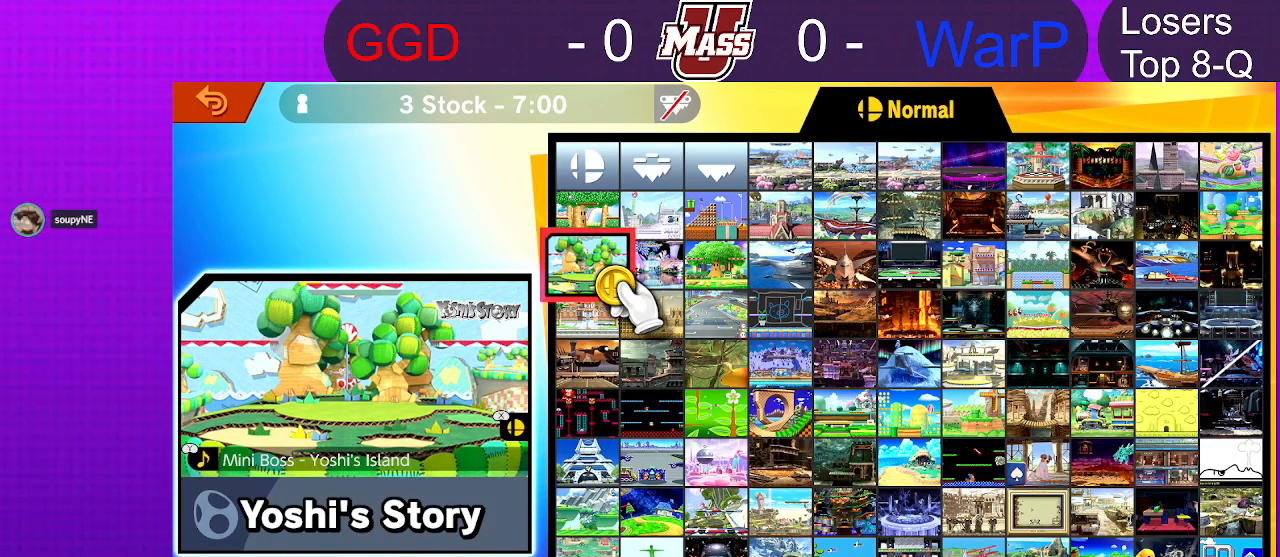
Gameplay with a controller (Nintendo layout); each line is a JSON object with the inputs held at the frame after it. "events" lists button and stick changes between this image and that frame as [ms after this image, input, new state], when the widget could be followed in between. Not read: DPAD_DOWN DPAD_UP L3 R3.
{"buttons": [], "left_stick": "down", "right_stick": "center", "events": [[467, "left_stick", "down"]]}
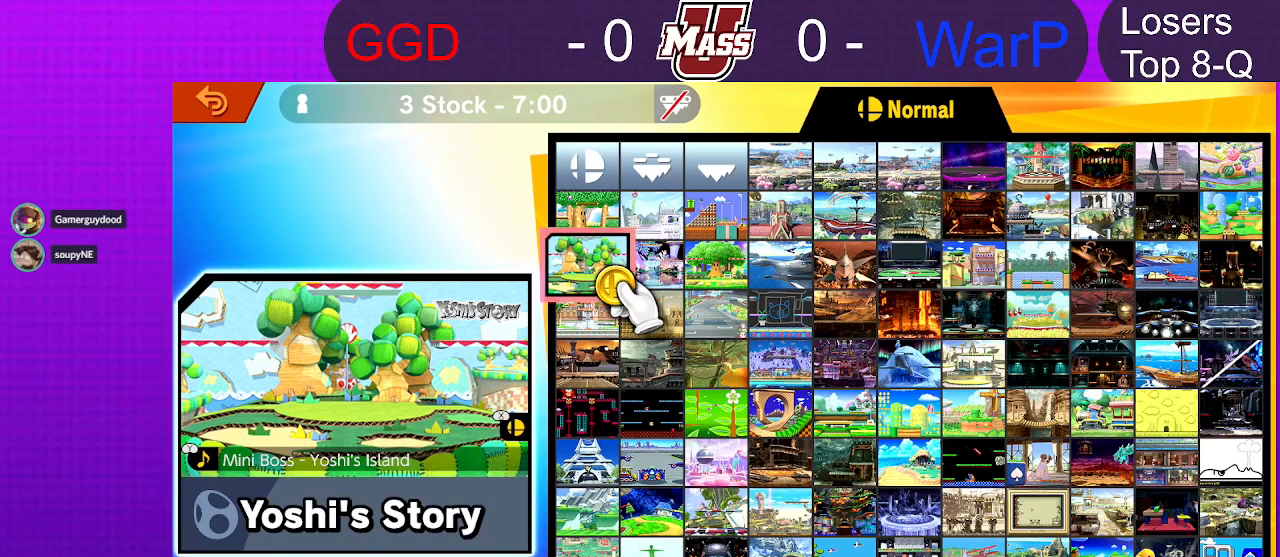
{"buttons": [], "left_stick": "right", "right_stick": "center"}
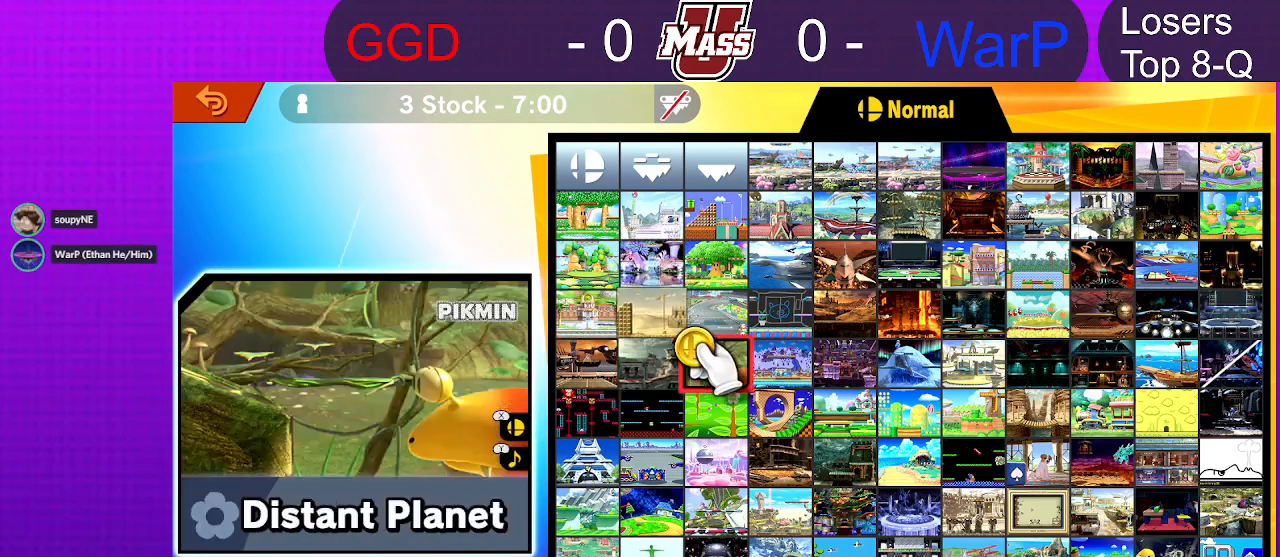
{"buttons": [], "left_stick": "right", "right_stick": "center", "events": [[100, "left_stick", "down"], [250, "left_stick", "up-right"], [383, "left_stick", "down"], [500, "left_stick", "right"]]}
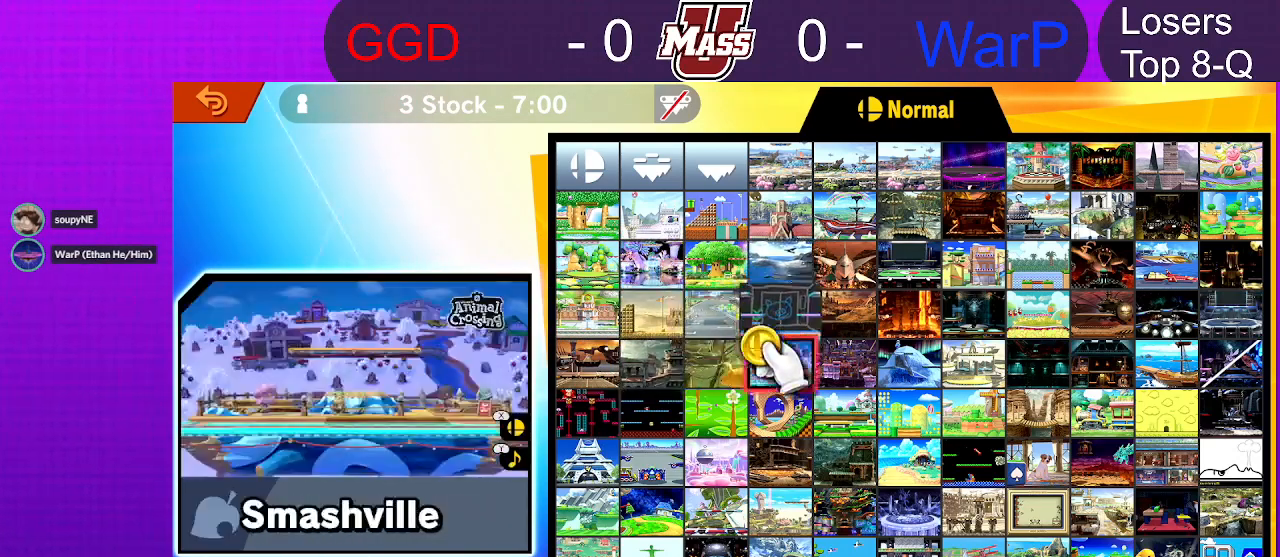
{"buttons": [], "left_stick": "right", "right_stick": "center", "events": []}
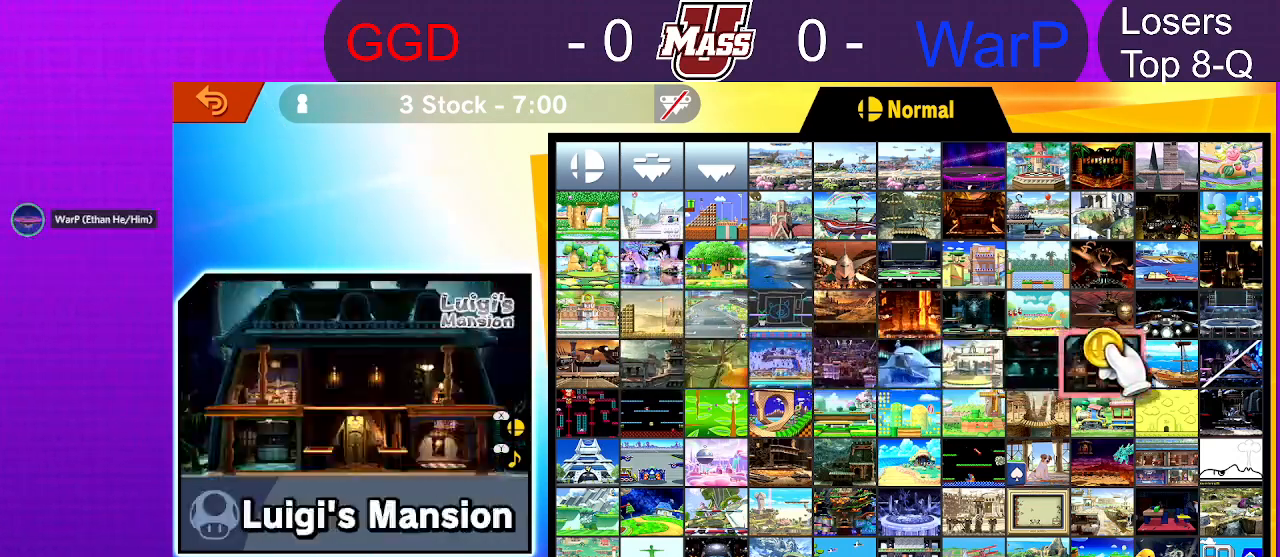
{"buttons": [], "left_stick": "left", "right_stick": "center", "events": [[200, "left_stick", "center"], [350, "left_stick", "left"]]}
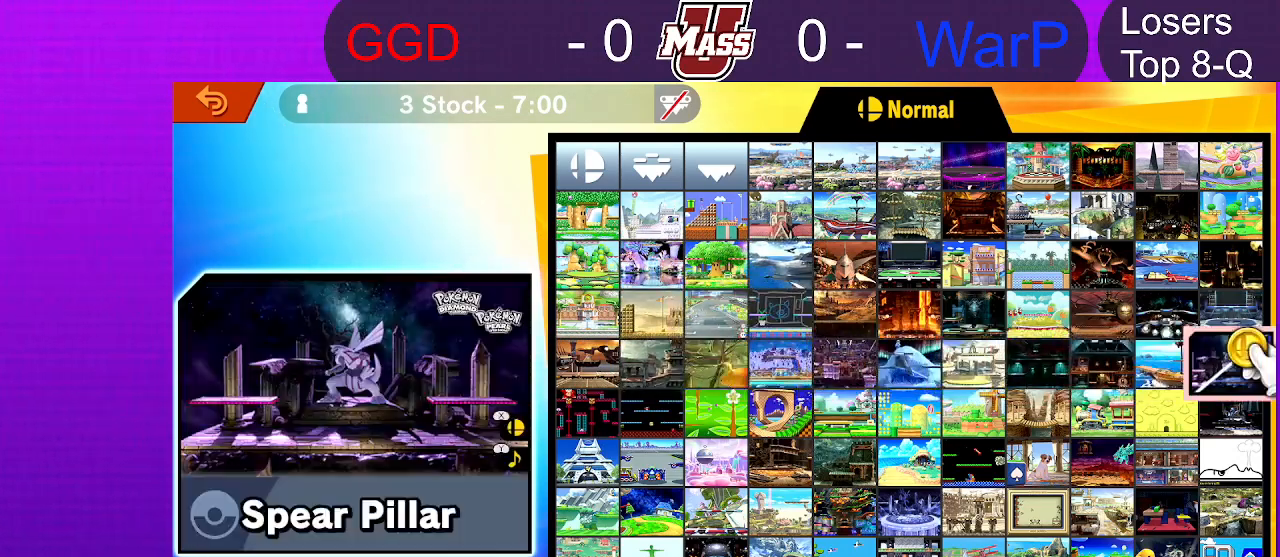
{"buttons": [], "left_stick": "center", "right_stick": "center", "events": [[233, "left_stick", "center"]]}